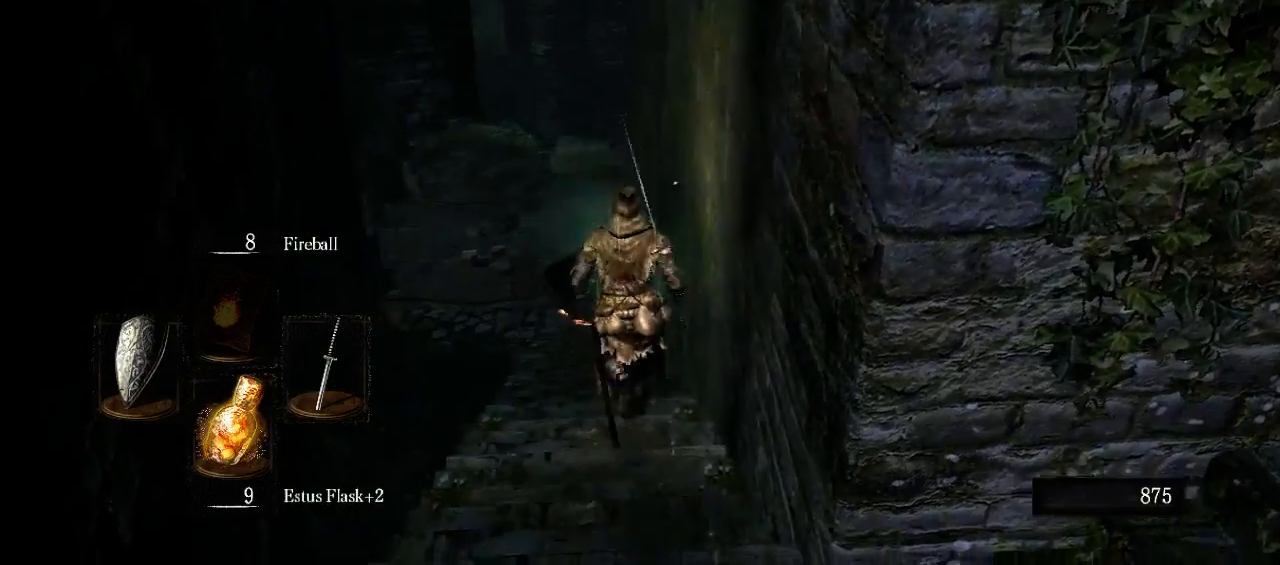
Gameplay with a controller (Xbox layout); each line is a JSON object with the inputs held at the frame after it. "events" lists button and stick changes between this image and that frame as [ms after this image, input, new state], when the widget could be followed in between. Not read: L3 R3.
{"buttons": ["B"], "left_stick": "up", "right_stick": "center", "events": []}
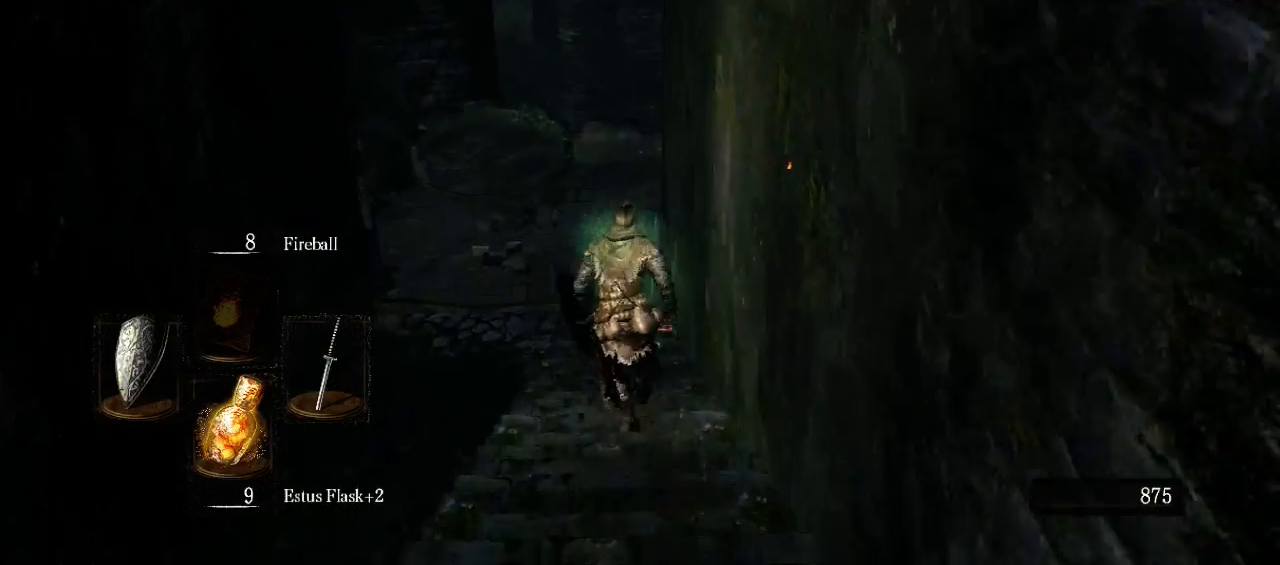
{"buttons": ["B"], "left_stick": "up", "right_stick": "down", "events": [[367, "right_stick", "down"]]}
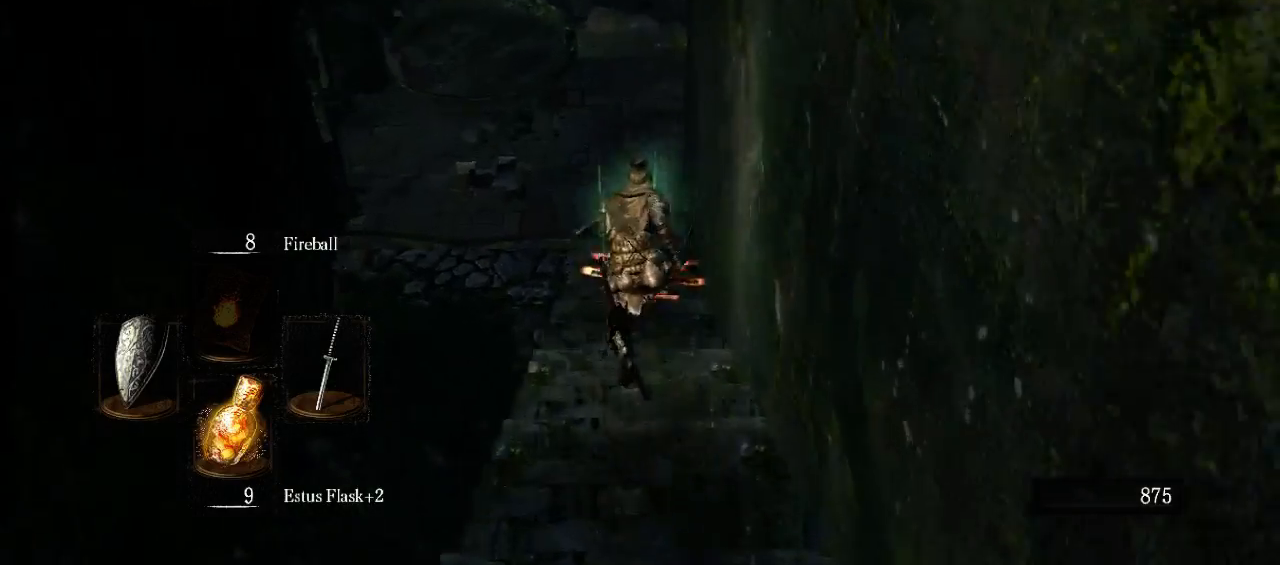
{"buttons": ["B"], "left_stick": "up", "right_stick": "center", "events": [[67, "right_stick", "center"]]}
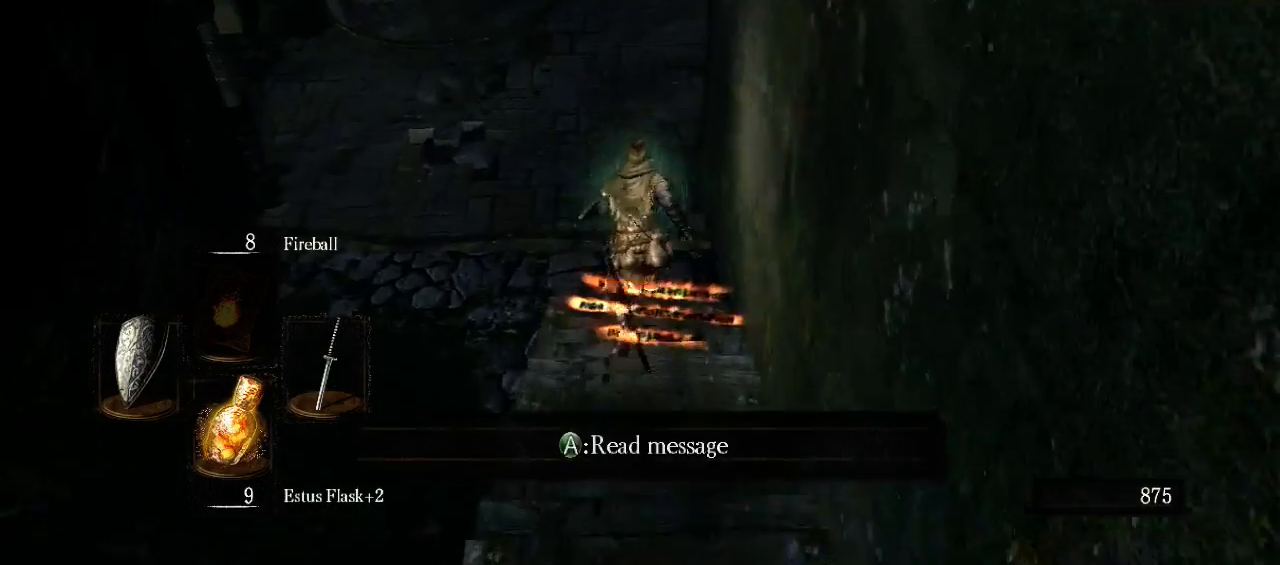
{"buttons": ["B"], "left_stick": "up", "right_stick": "center", "events": []}
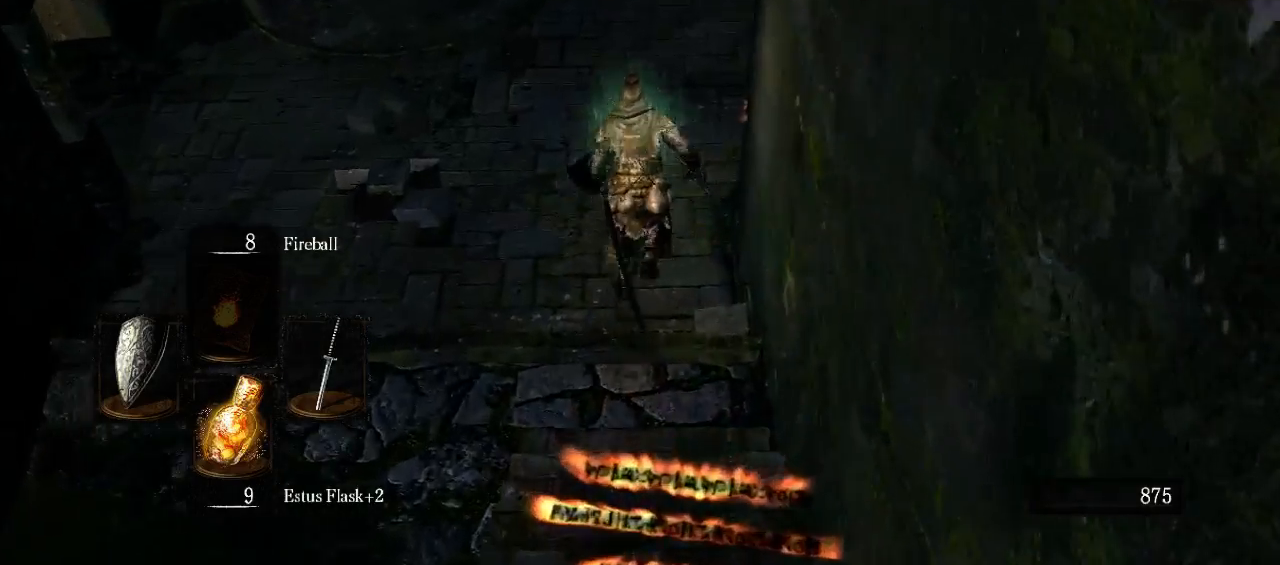
{"buttons": ["B"], "left_stick": "up-left", "right_stick": "right", "events": [[133, "right_stick", "right"], [200, "left_stick", "up-left"]]}
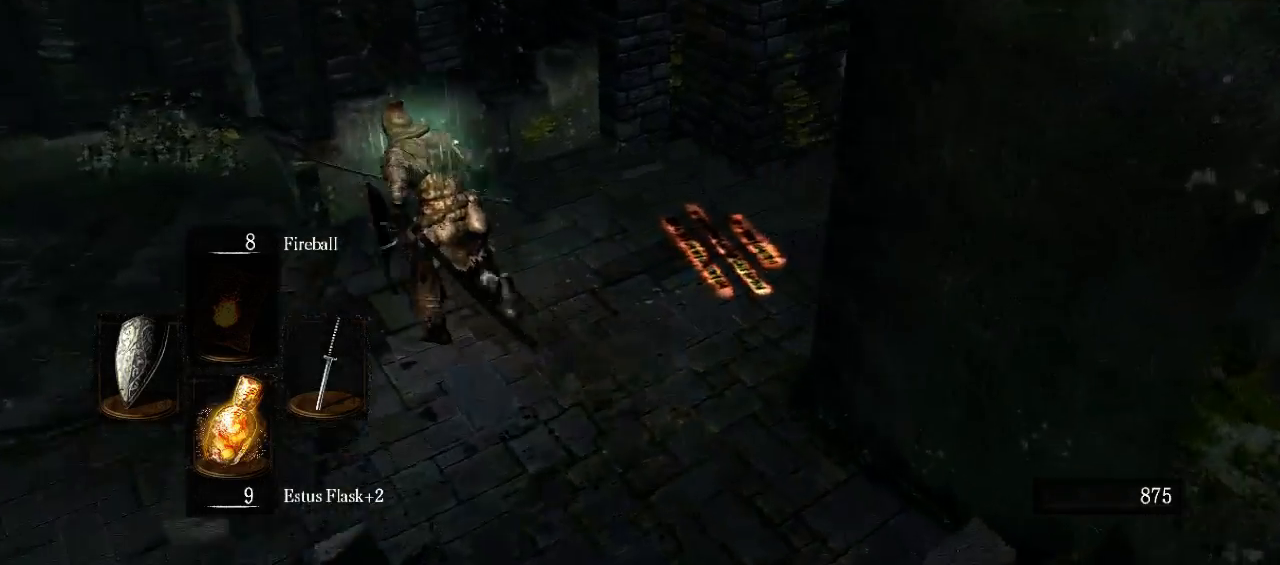
{"buttons": [], "left_stick": "right", "right_stick": "center", "events": [[67, "left_stick", "up"], [133, "right_stick", "center"], [467, "B", "up"], [467, "left_stick", "right"]]}
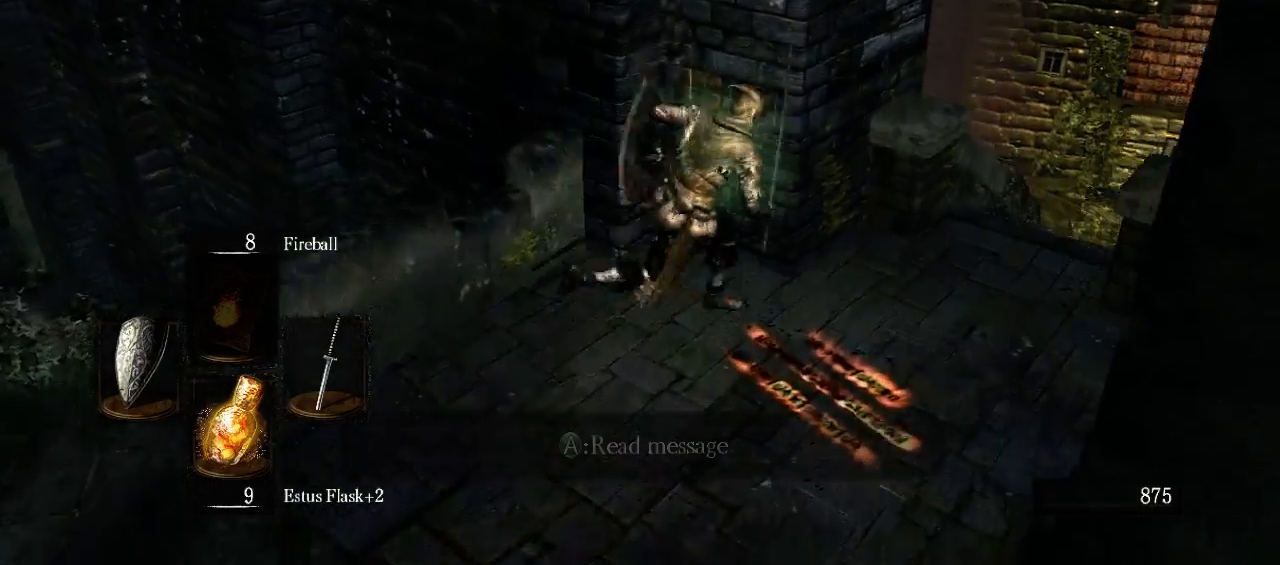
{"buttons": ["X"], "left_stick": "up-right", "right_stick": "center", "events": [[267, "left_stick", "up-right"], [467, "X", "down"]]}
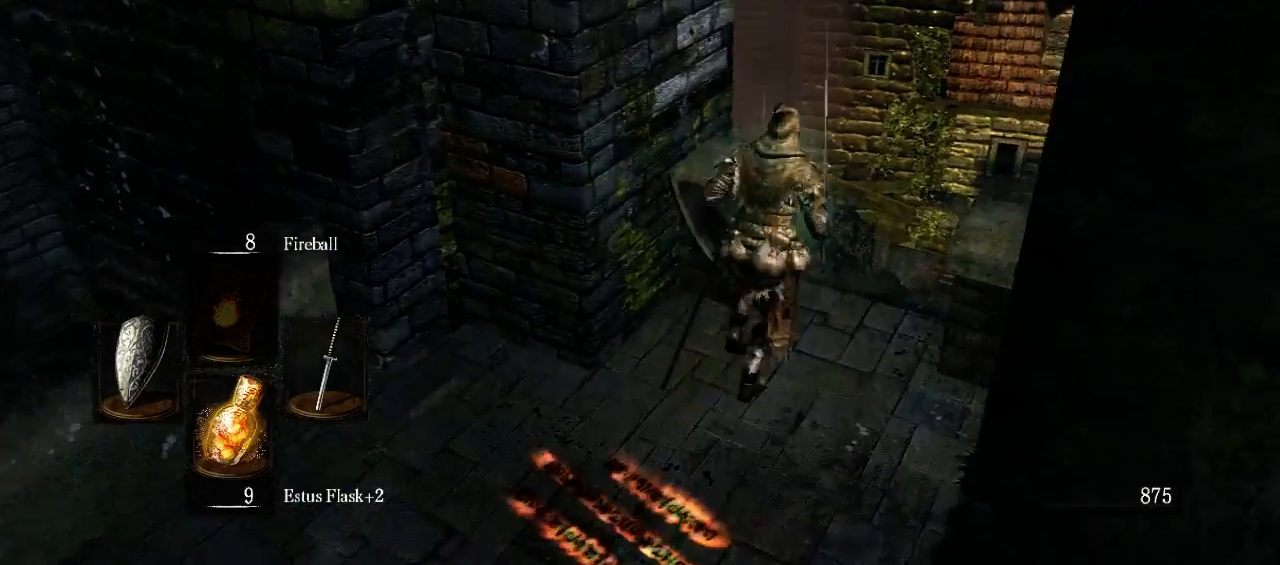
{"buttons": [], "left_stick": "center", "right_stick": "right", "events": [[67, "left_stick", "up"], [100, "X", "up"], [400, "right_stick", "right"], [467, "left_stick", "center"]]}
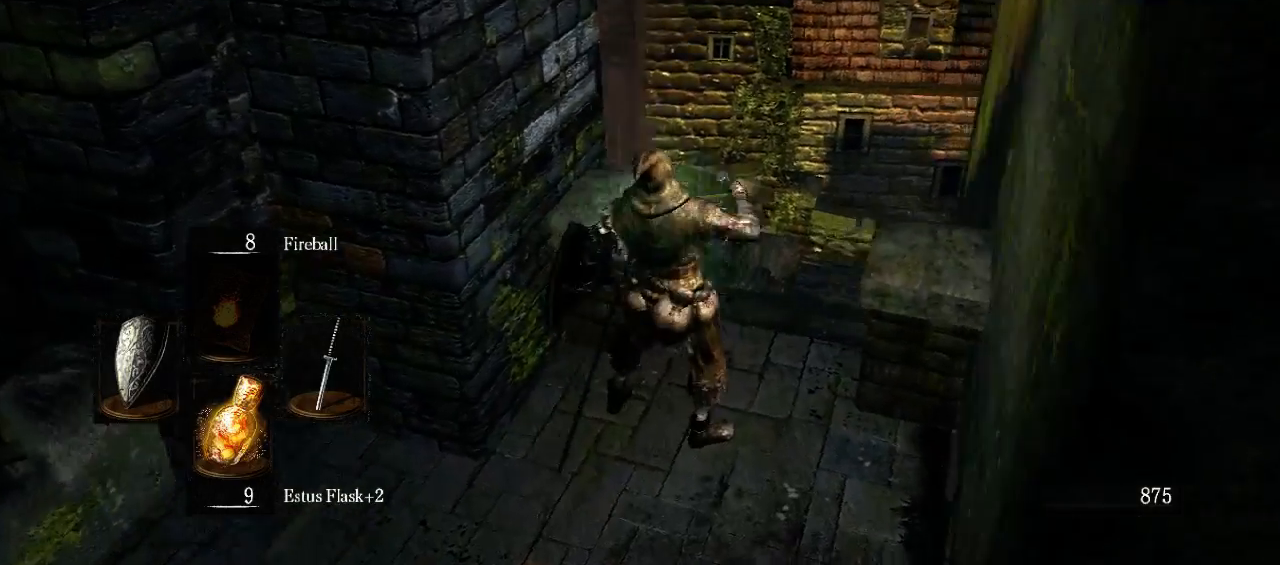
{"buttons": [], "left_stick": "center", "right_stick": "center", "events": [[400, "right_stick", "center"]]}
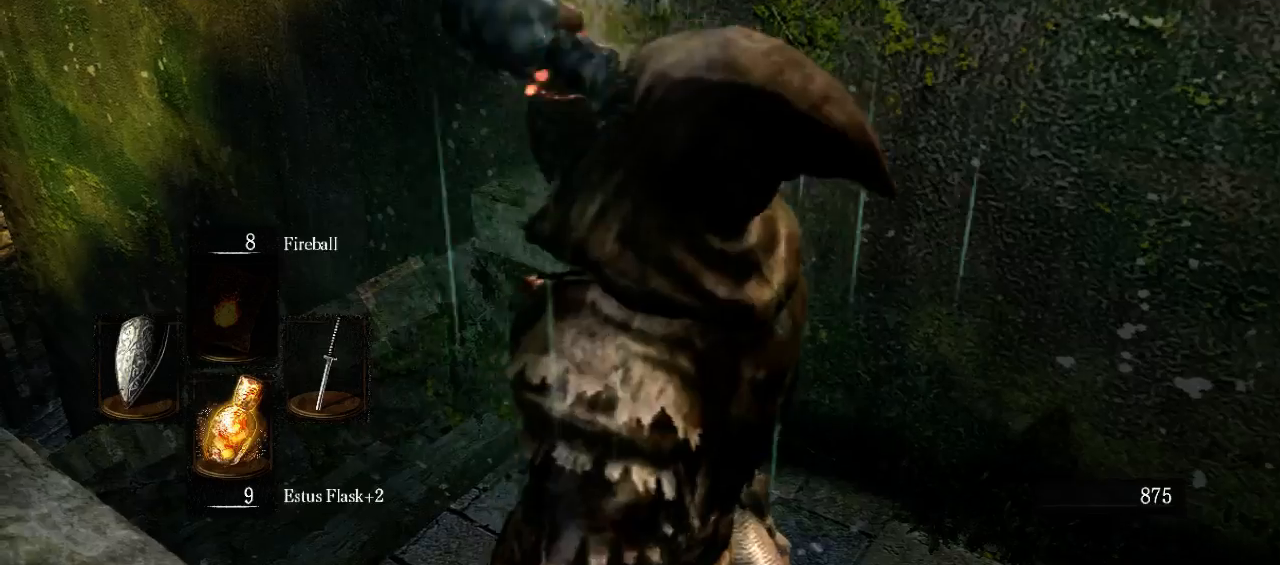
{"buttons": [], "left_stick": "up", "right_stick": "left", "events": [[267, "right_stick", "left"], [400, "left_stick", "up"]]}
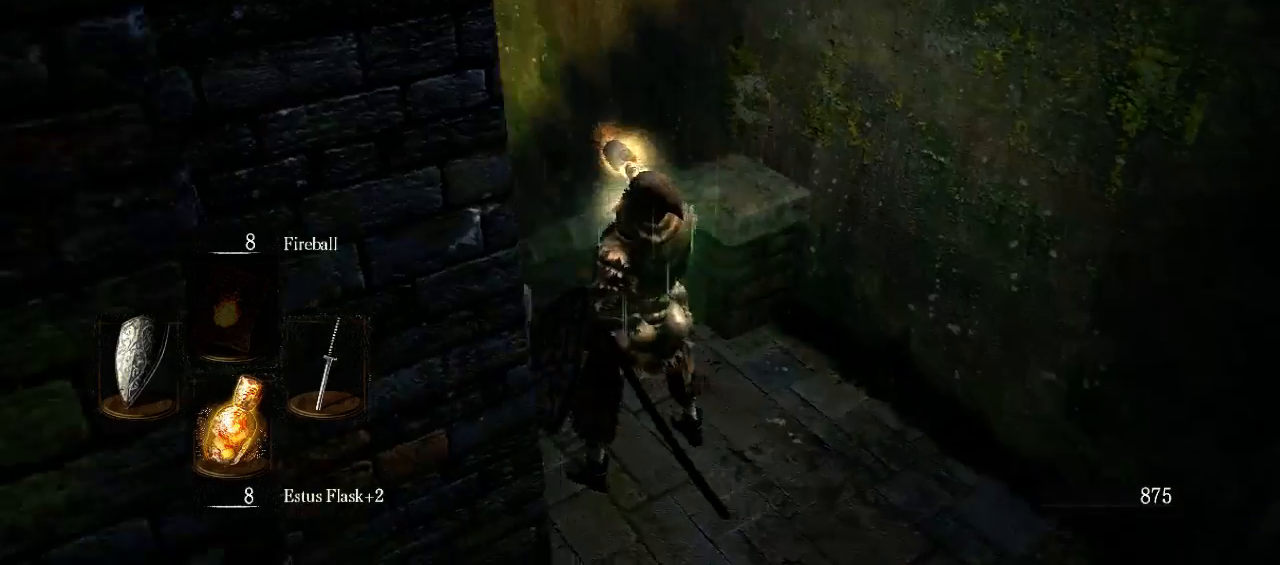
{"buttons": [], "left_stick": "up", "right_stick": "center", "events": [[133, "right_stick", "center"]]}
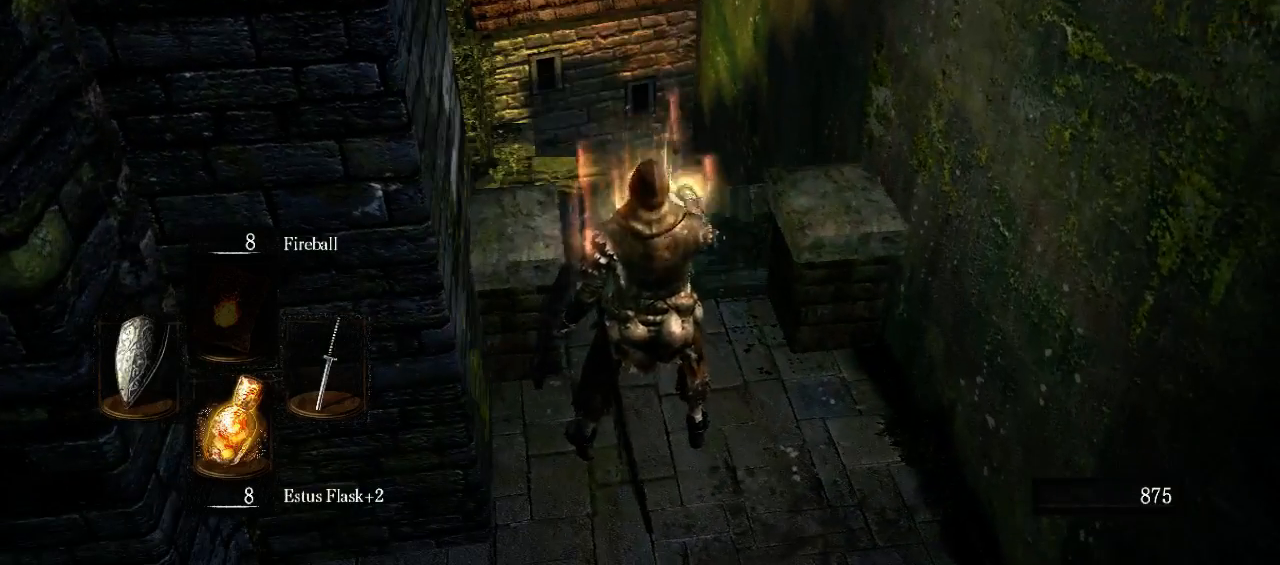
{"buttons": [], "left_stick": "up", "right_stick": "center", "events": []}
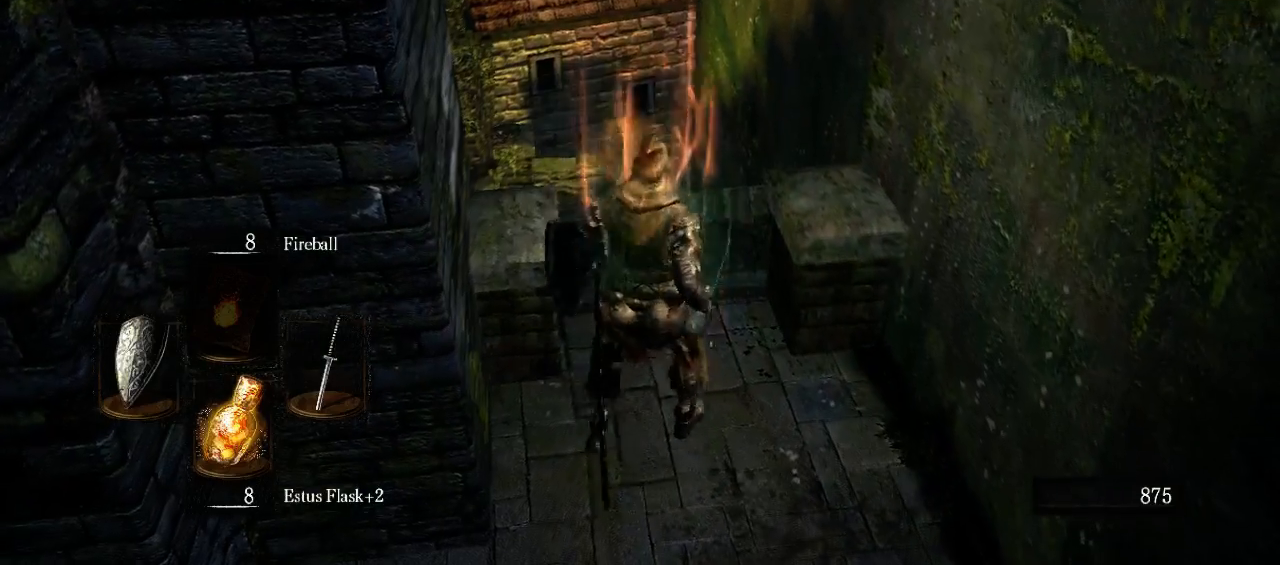
{"buttons": [], "left_stick": "center", "right_stick": "center", "events": [[333, "left_stick", "center"]]}
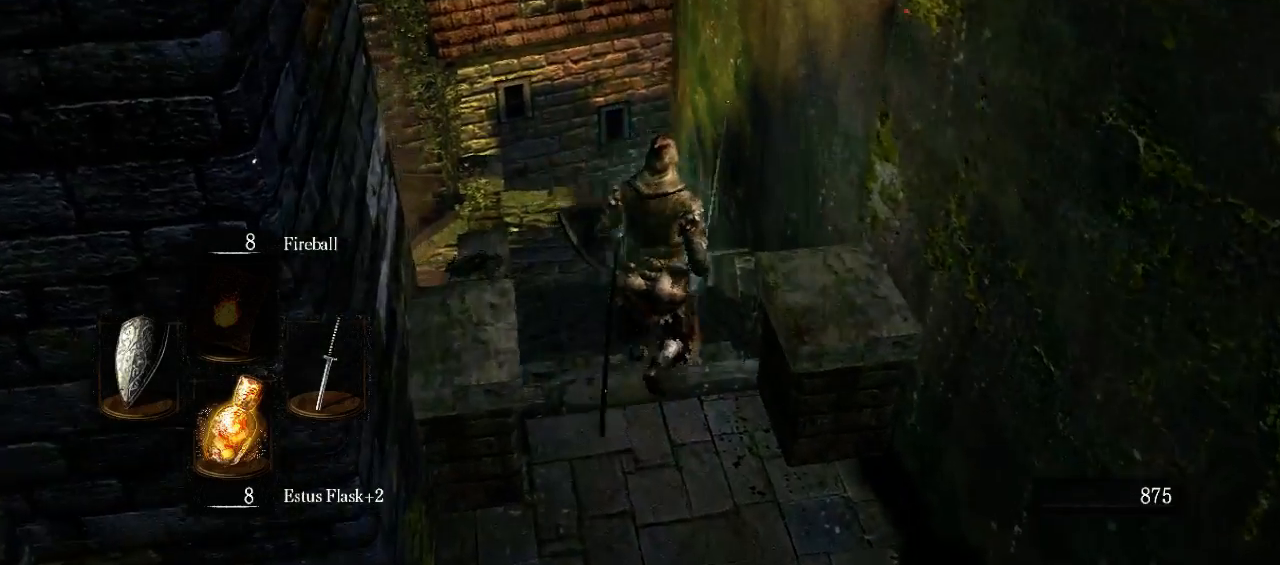
{"buttons": [], "left_stick": "center", "right_stick": "center", "events": [[133, "right_stick", "down-left"], [333, "right_stick", "center"]]}
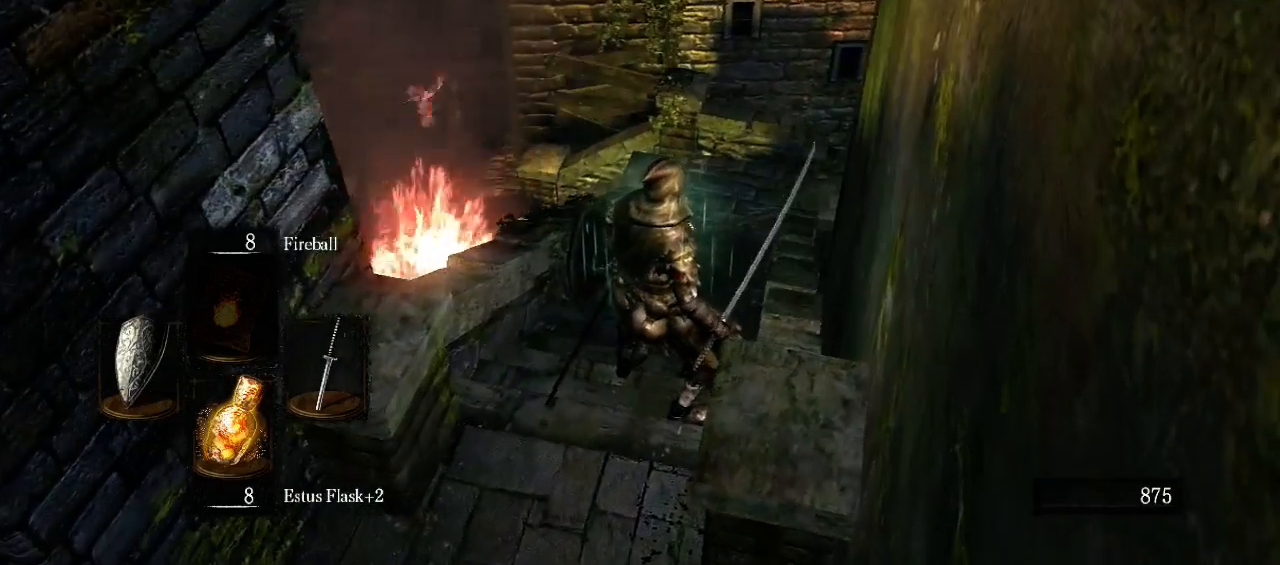
{"buttons": [], "left_stick": "center", "right_stick": "center", "events": []}
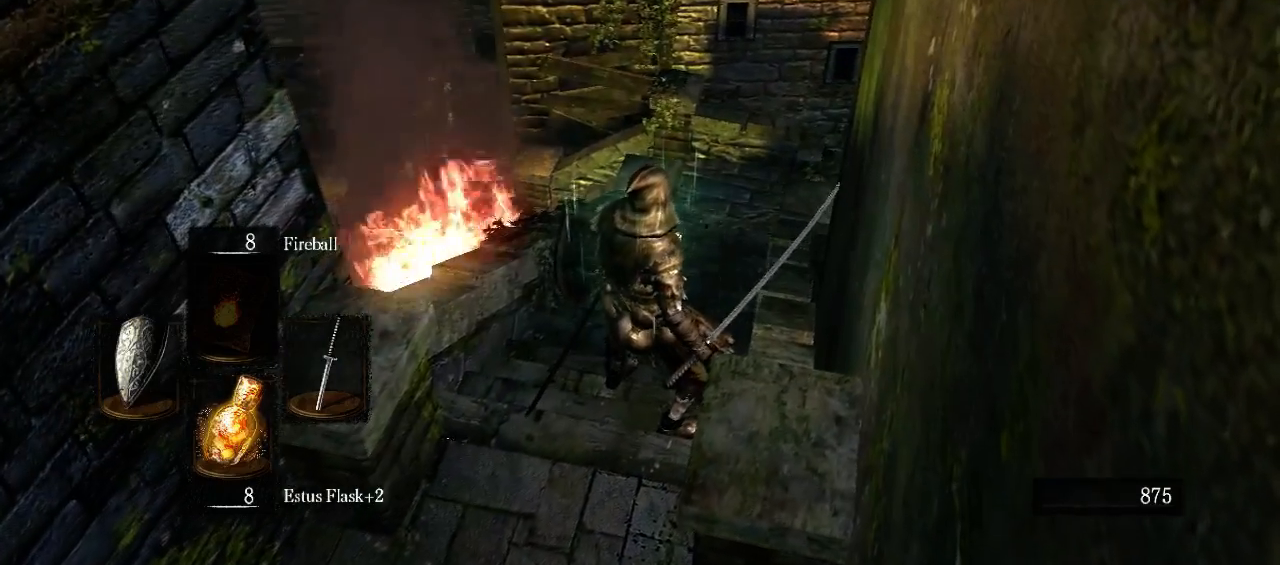
{"buttons": [], "left_stick": "up", "right_stick": "center", "events": [[333, "left_stick", "up"]]}
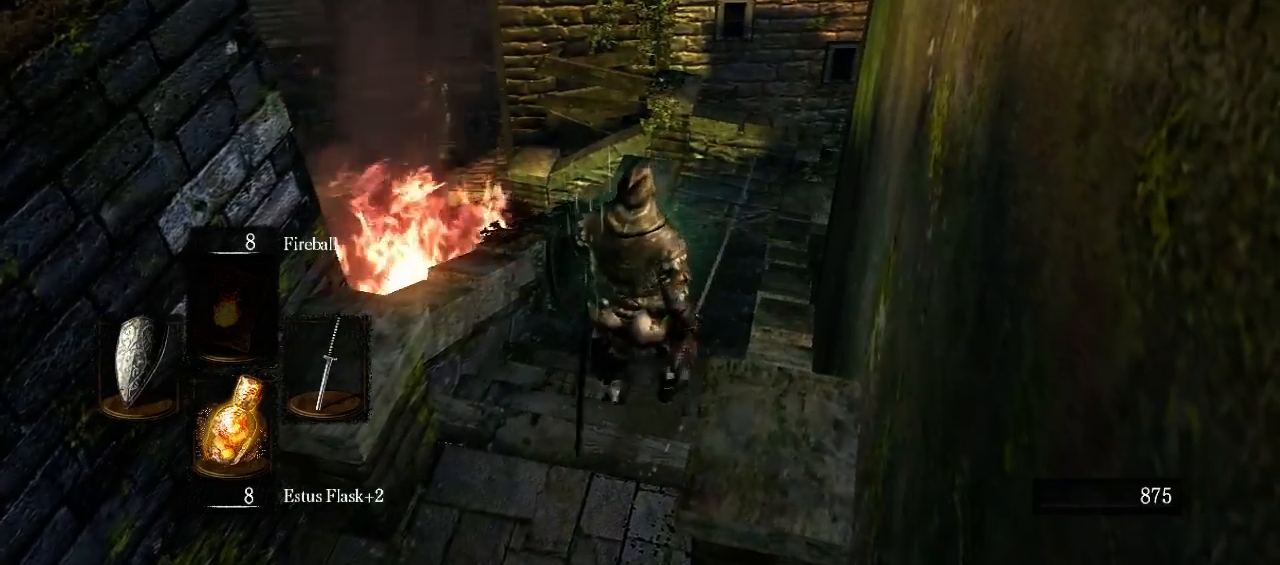
{"buttons": ["L1"], "left_stick": "up", "right_stick": "center", "events": [[133, "L1", "down"]]}
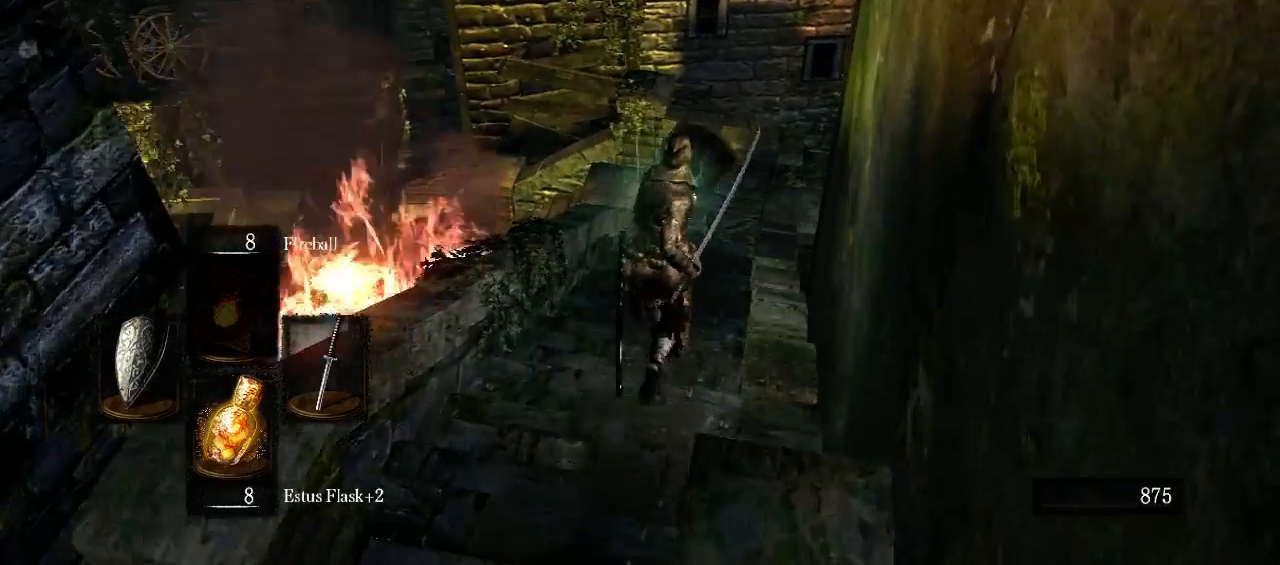
{"buttons": ["L1"], "left_stick": "up", "right_stick": "left", "events": [[100, "right_stick", "left"]]}
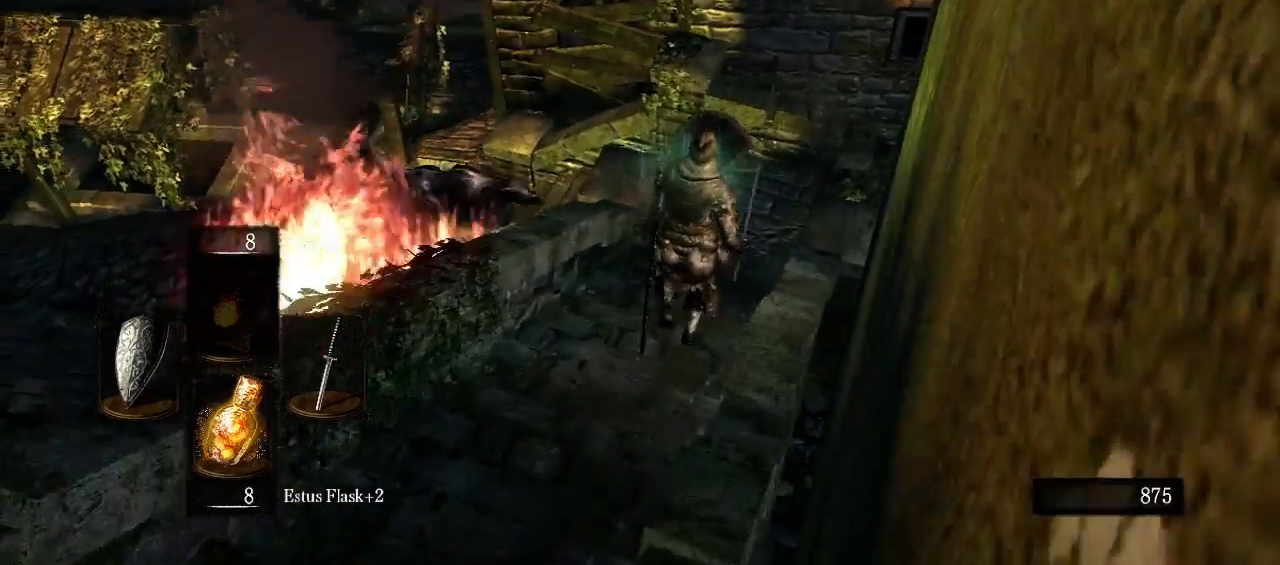
{"buttons": ["L1"], "left_stick": "up", "right_stick": "center", "events": [[267, "left_stick", "up-right"], [467, "left_stick", "up"], [467, "right_stick", "center"]]}
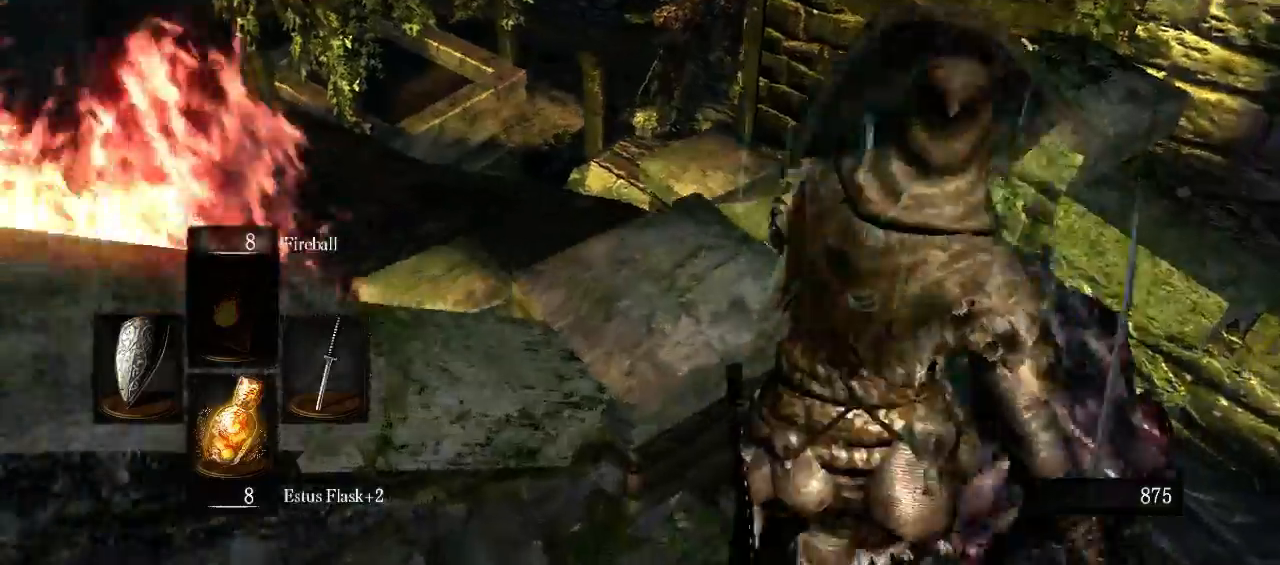
{"buttons": ["L1"], "left_stick": "up-right", "right_stick": "center", "events": [[67, "left_stick", "up-right"]]}
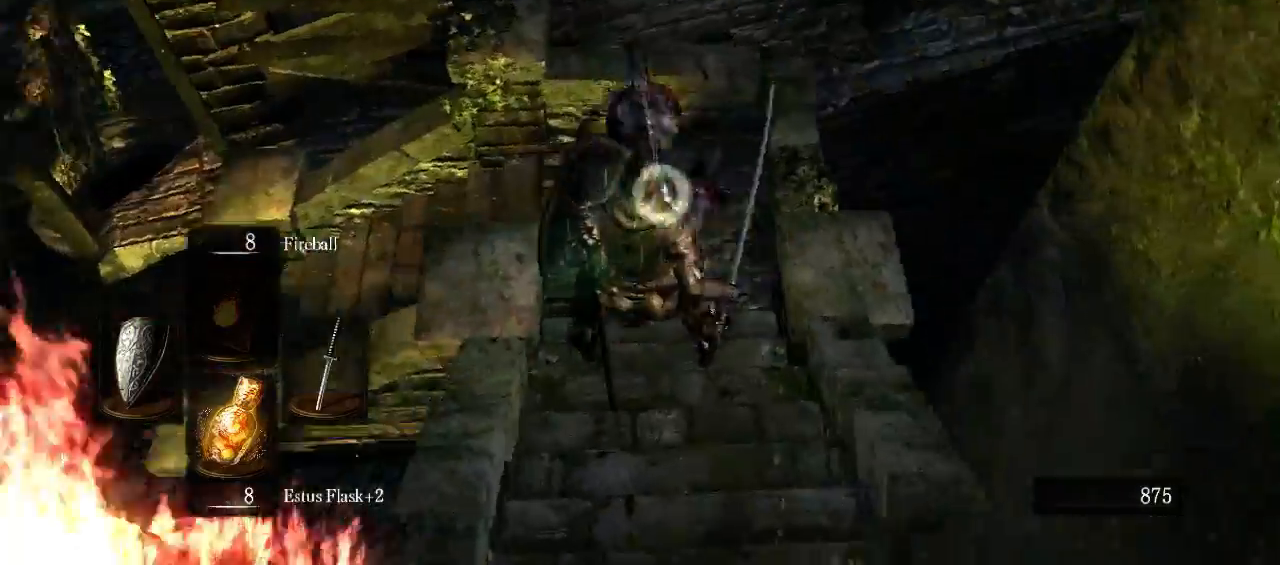
{"buttons": ["L1"], "left_stick": "up", "right_stick": "center", "events": [[67, "left_stick", "up"]]}
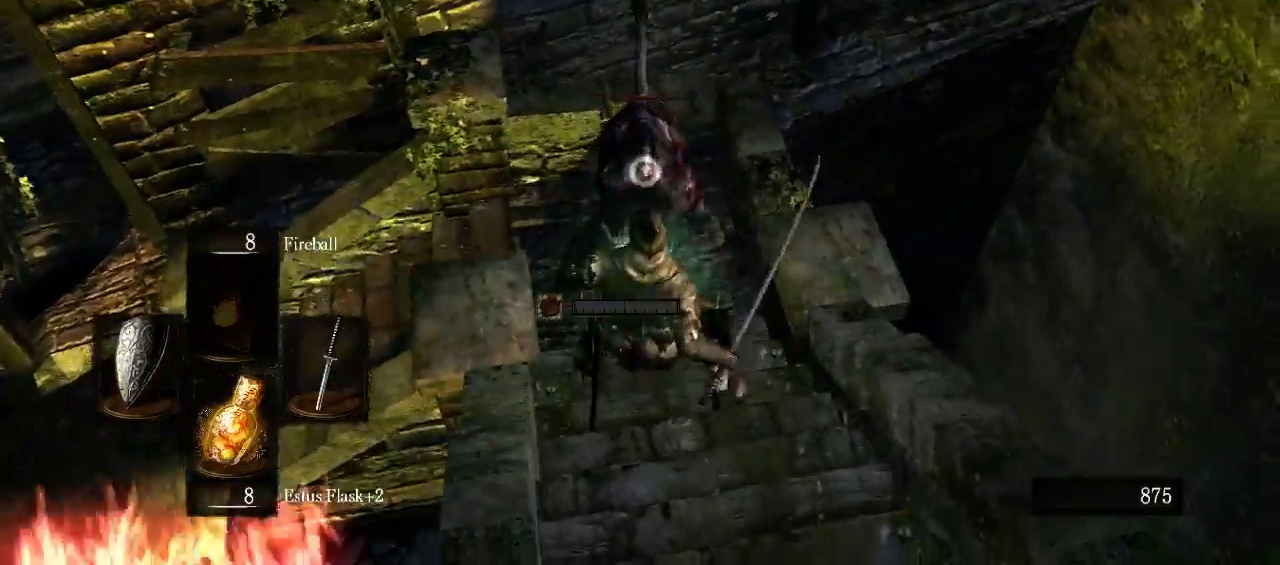
{"buttons": ["L1"], "left_stick": "up", "right_stick": "center", "events": [[33, "R1", "down"], [133, "R1", "up"]]}
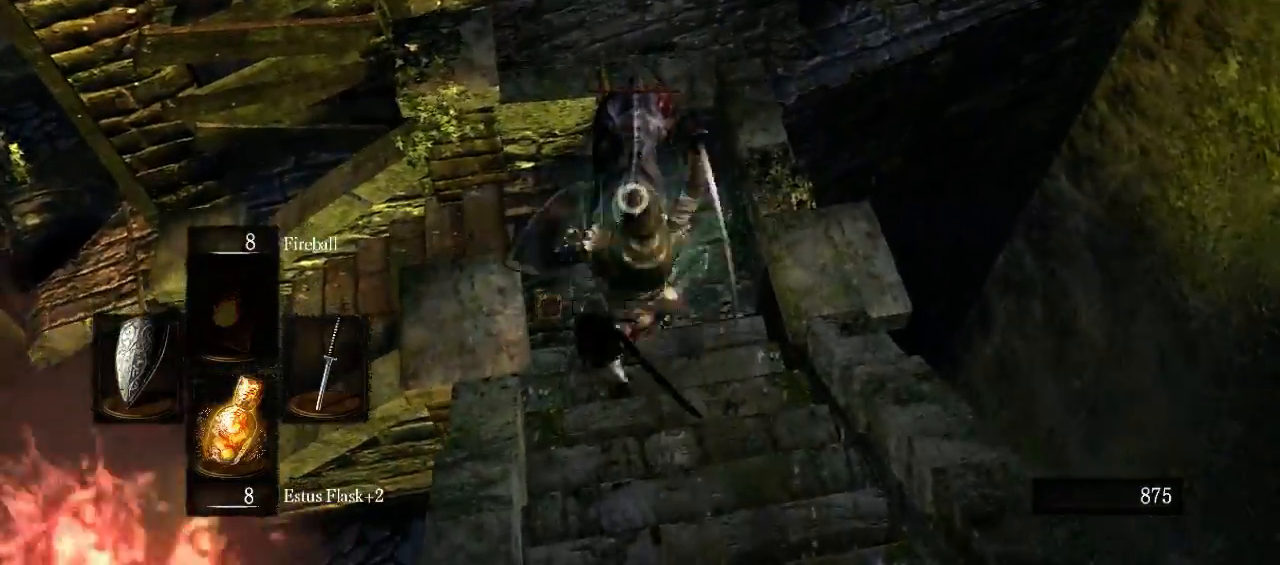
{"buttons": ["L1"], "left_stick": "up", "right_stick": "center", "events": [[133, "R1", "down"], [400, "R1", "up"]]}
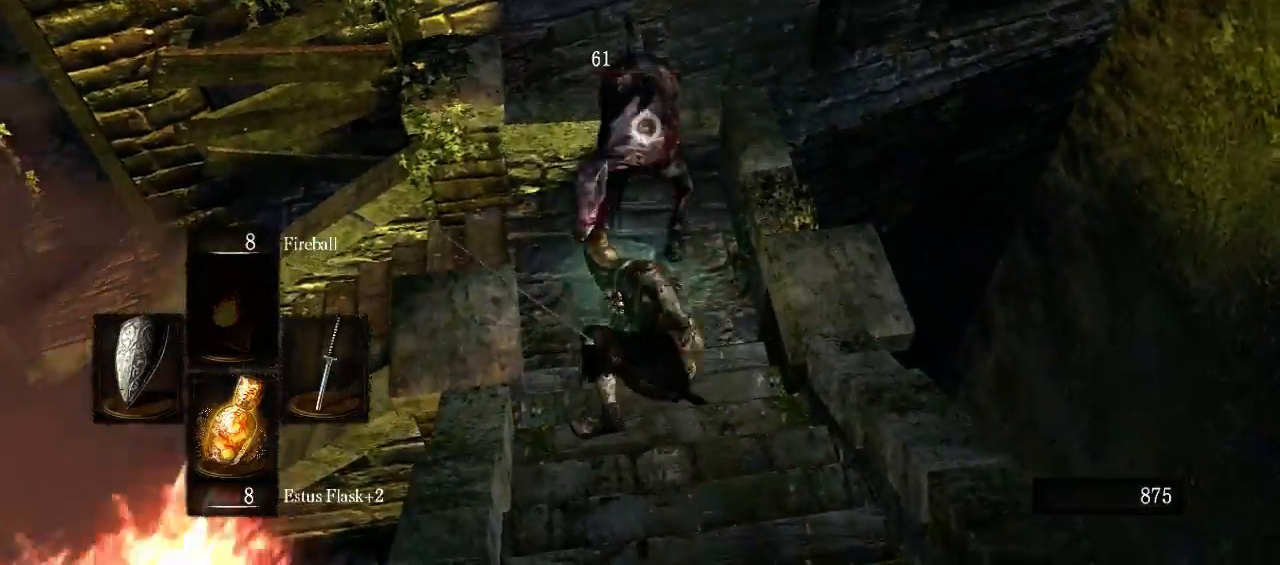
{"buttons": [], "left_stick": "up", "right_stick": "center", "events": [[467, "L1", "up"]]}
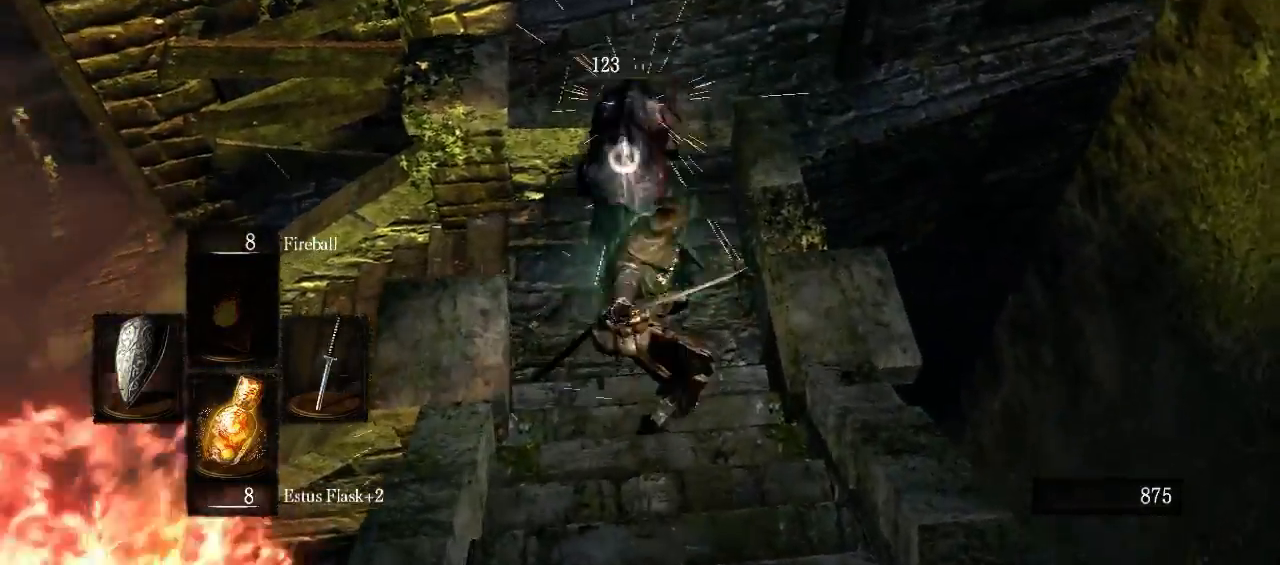
{"buttons": [], "left_stick": "up", "right_stick": "left", "events": [[33, "right_stick", "left"]]}
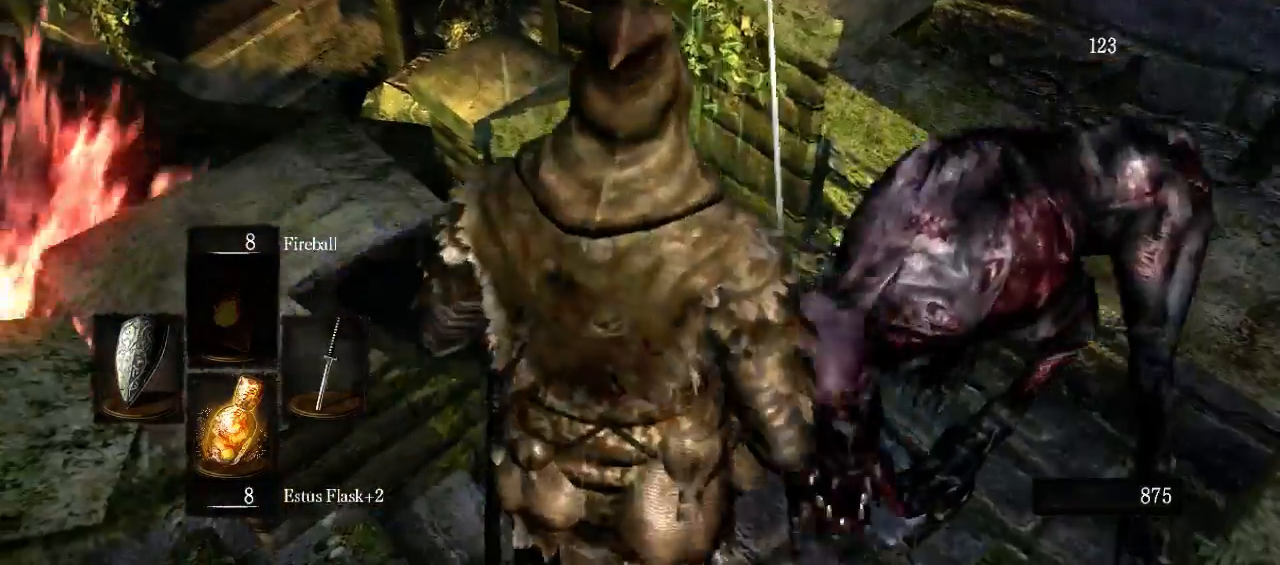
{"buttons": [], "left_stick": "up-right", "right_stick": "left", "events": [[367, "left_stick", "up-right"]]}
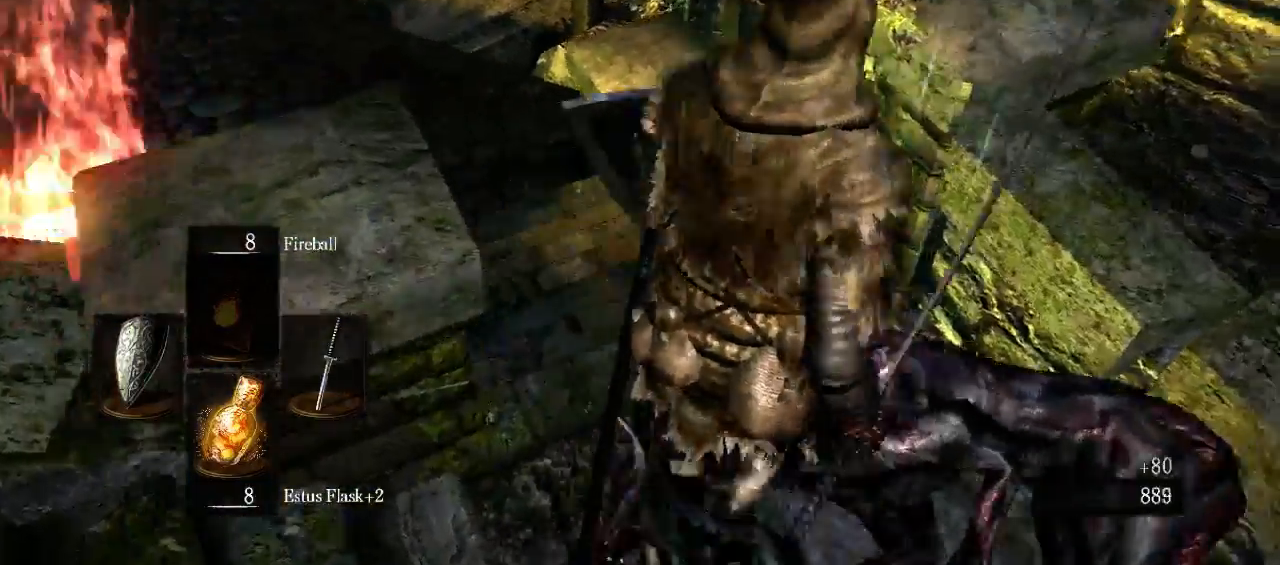
{"buttons": [], "left_stick": "up", "right_stick": "left", "events": [[33, "right_stick", "center"], [233, "left_stick", "up"], [267, "right_stick", "left"]]}
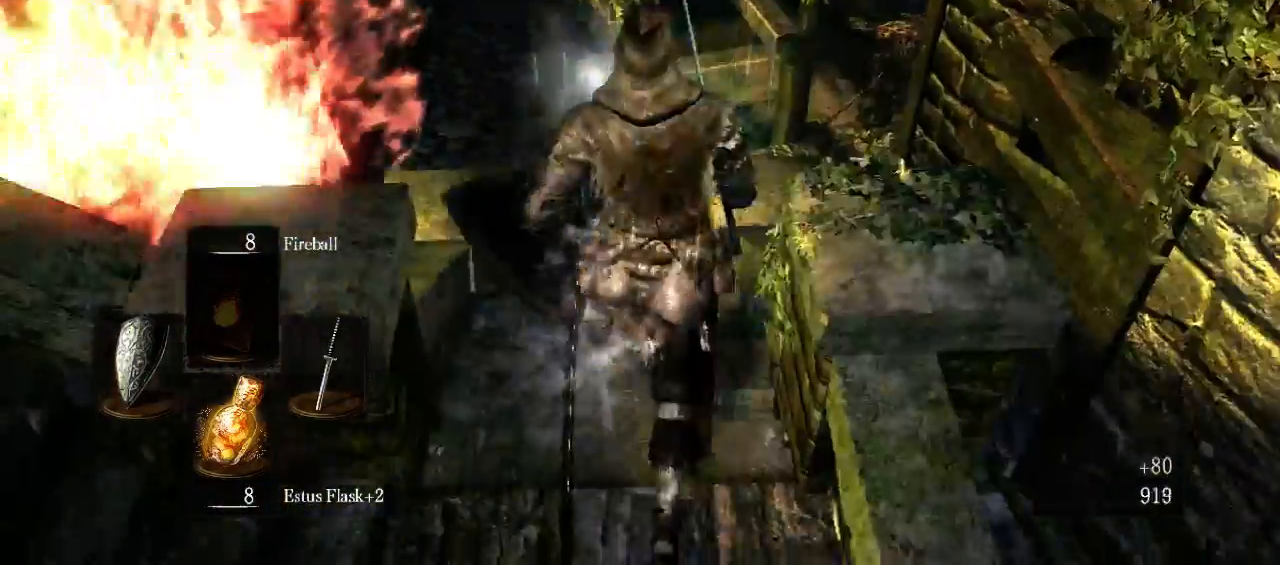
{"buttons": ["L1"], "left_stick": "up", "right_stick": "up-left", "events": [[100, "right_stick", "center"], [267, "L1", "down"], [467, "right_stick", "up-left"]]}
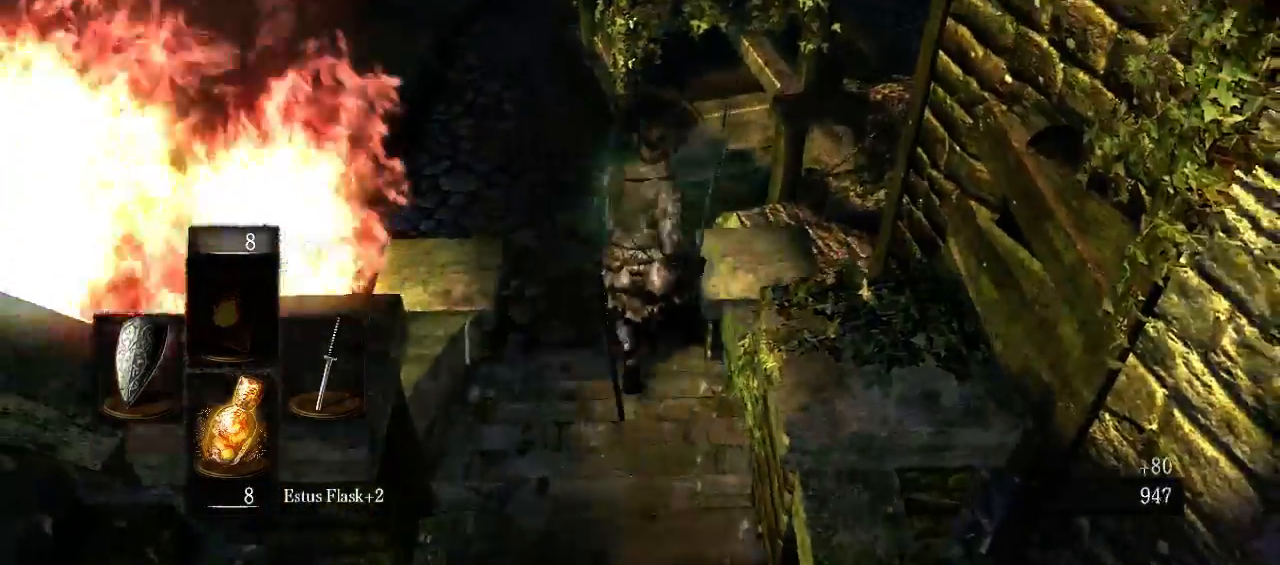
{"buttons": ["L1"], "left_stick": "center", "right_stick": "up-left", "events": [[167, "left_stick", "center"]]}
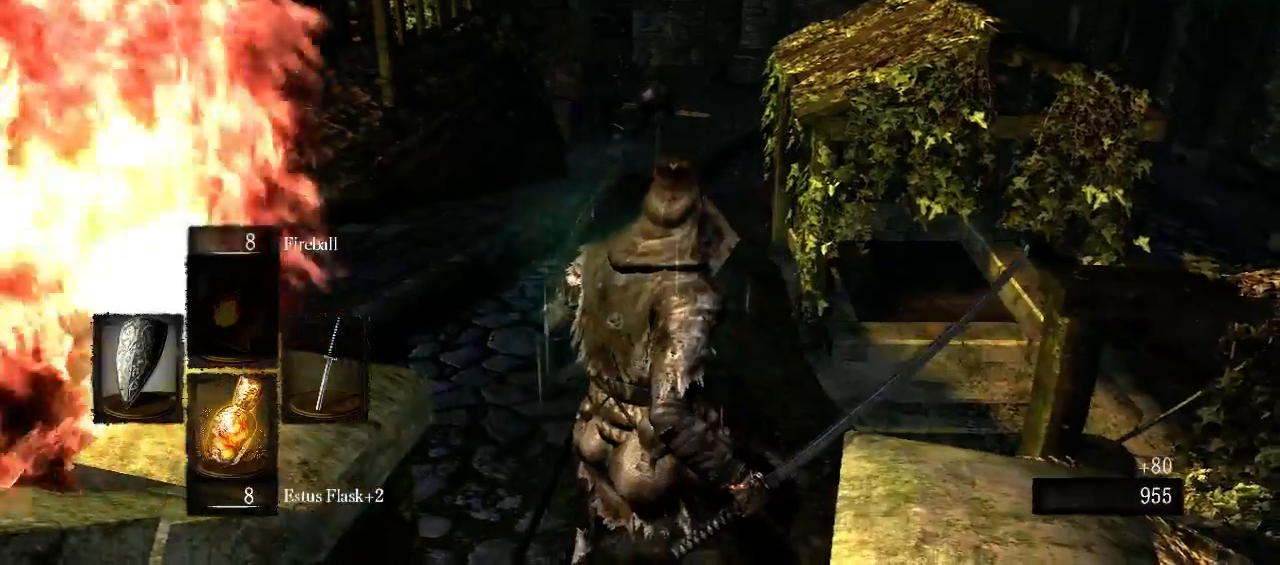
{"buttons": ["L1"], "left_stick": "center", "right_stick": "center", "events": [[200, "right_stick", "center"]]}